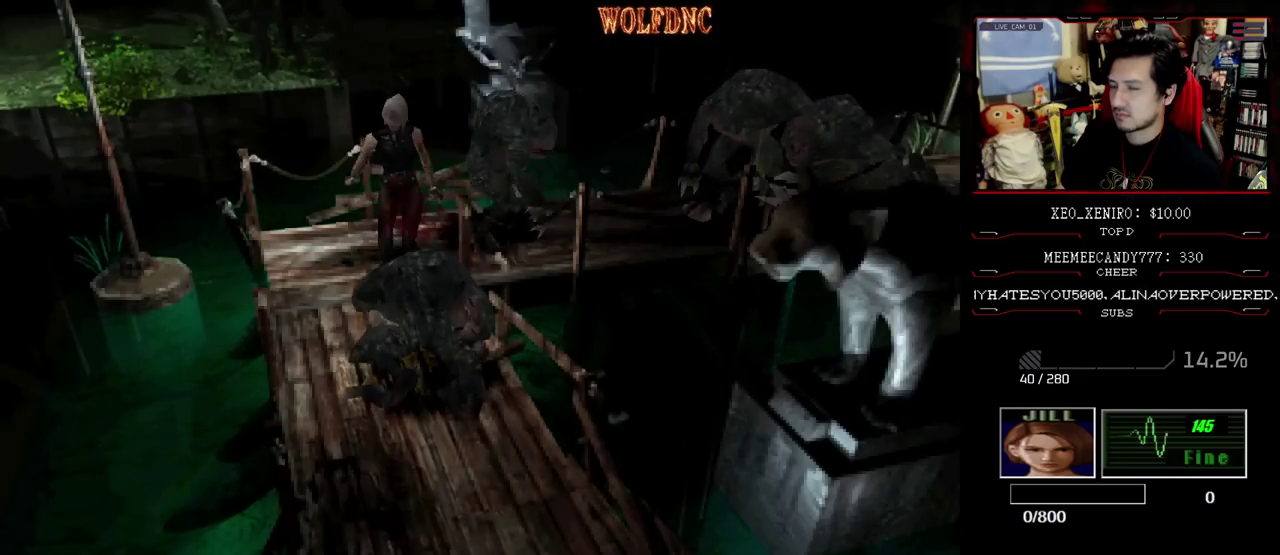
Gameplay with a controller (PlayStation layout); each line is a JSON object with the inputs held at the frame after it. "events" lists button and stick changes between this image and that frame as [ms after this image, input, new state], when the widget could be followed in between. Not read: L3 R3 other_buttons.
{"buttons": ["SQUARE", "DPAD_UP", "DPAD_LEFT"], "events": []}
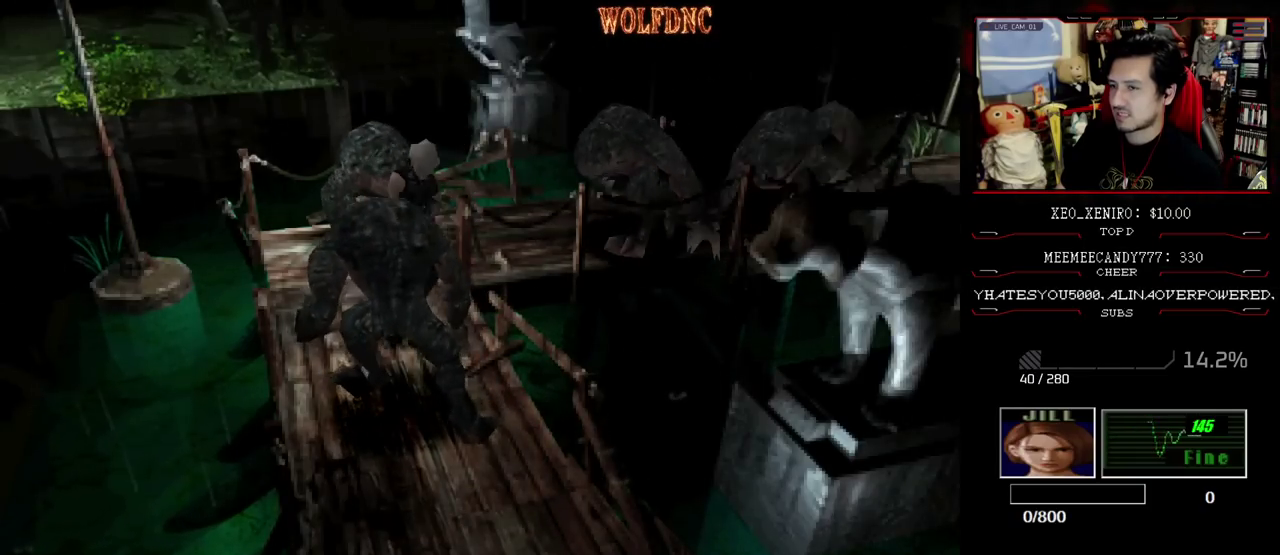
{"buttons": ["SQUARE", "DPAD_UP"], "events": [[100, "DPAD_LEFT", "up"], [150, "DPAD_RIGHT", "down"], [433, "DPAD_RIGHT", "up"]]}
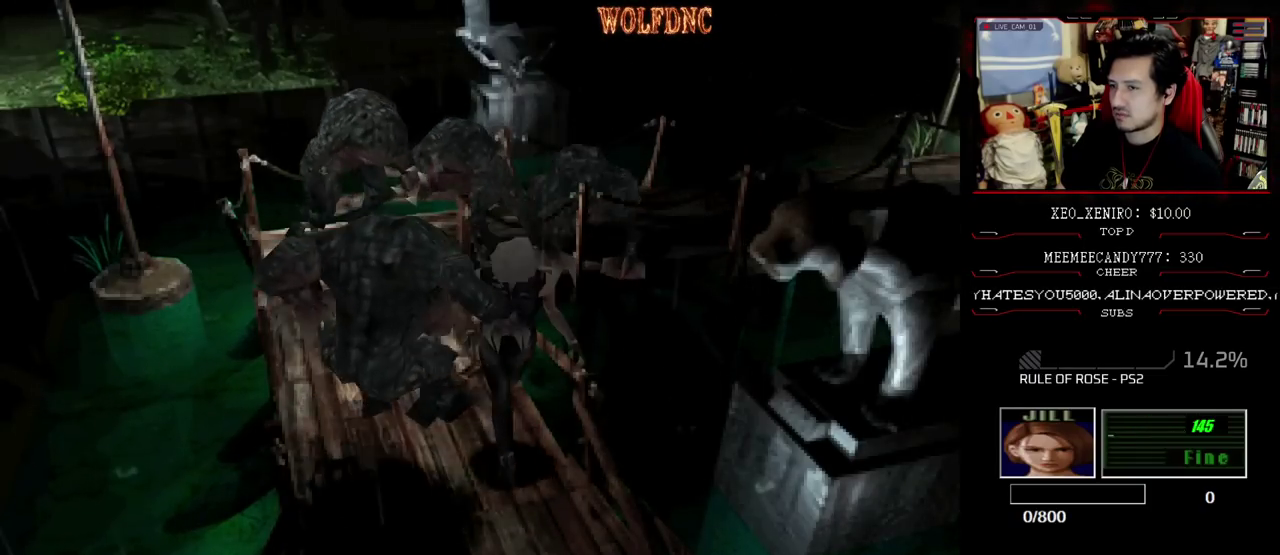
{"buttons": ["SQUARE", "DPAD_UP", "DPAD_LEFT"], "events": [[500, "DPAD_LEFT", "down"]]}
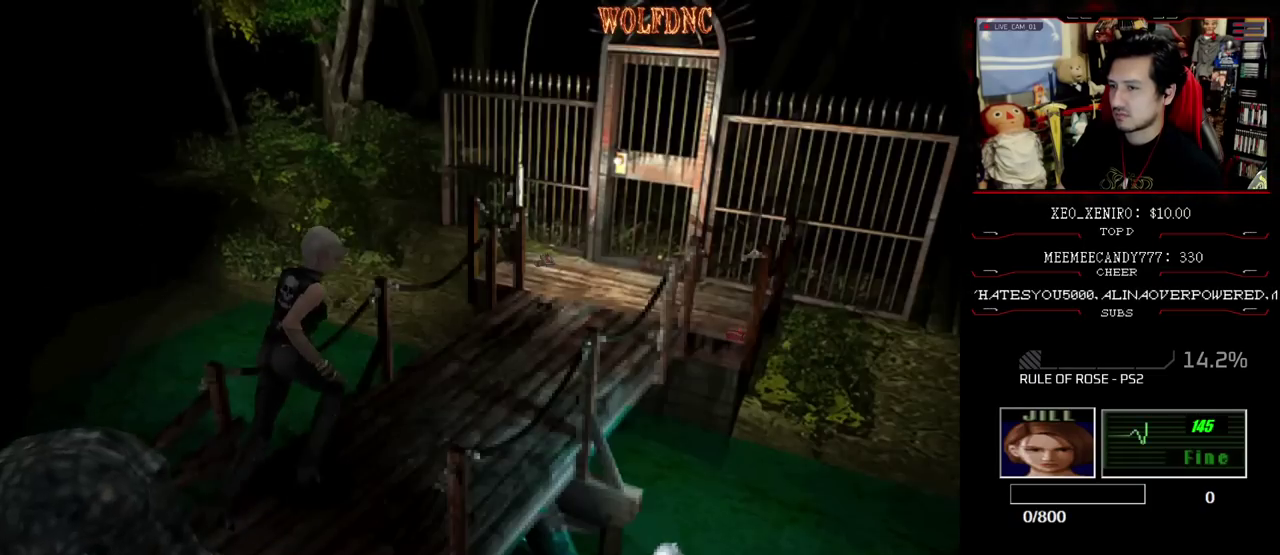
{"buttons": ["SQUARE", "DPAD_UP"], "events": [[50, "DPAD_LEFT", "up"]]}
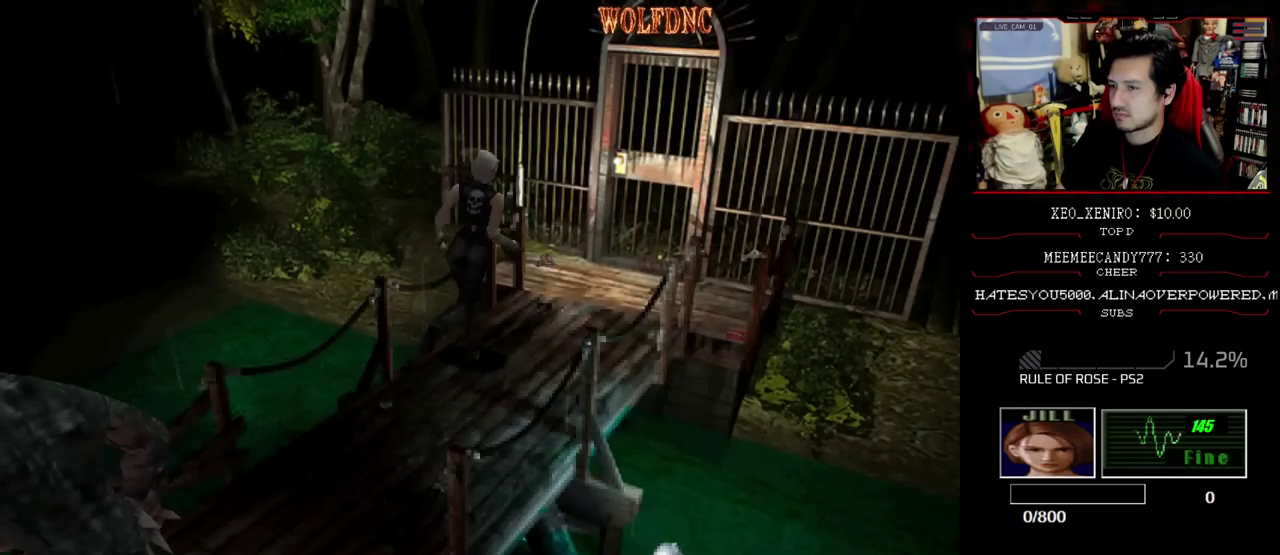
{"buttons": ["CROSS", "SQUARE", "DPAD_UP", "DPAD_LEFT"], "events": [[150, "DPAD_RIGHT", "down"], [250, "DPAD_RIGHT", "up"], [383, "CROSS", "down"], [433, "DPAD_LEFT", "down"]]}
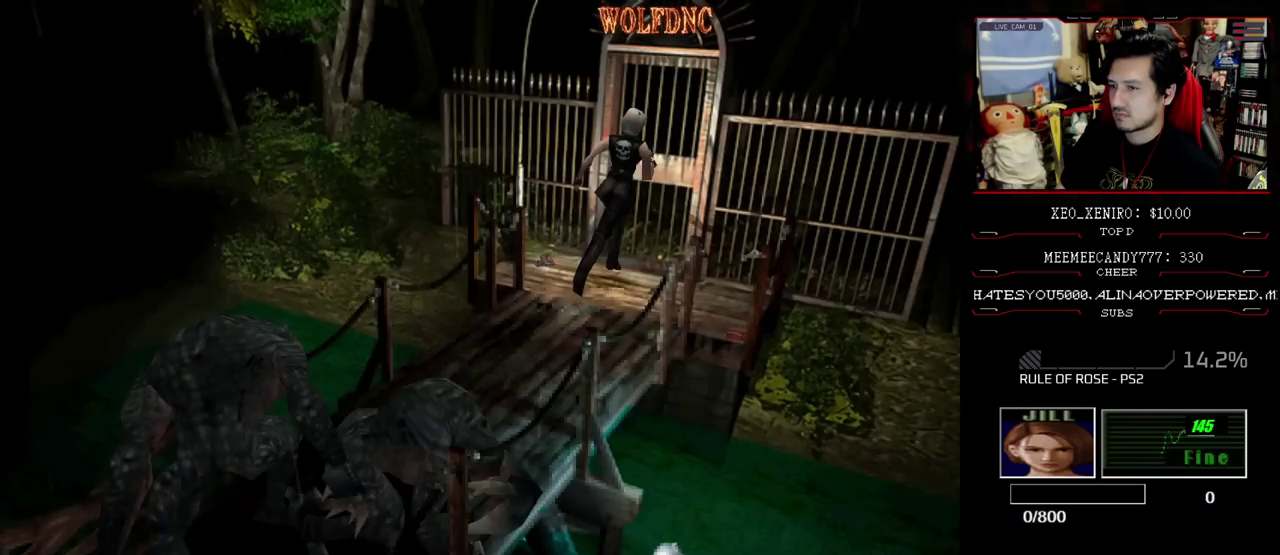
{"buttons": [], "events": [[33, "CROSS", "up"], [83, "CROSS", "down"], [117, "DPAD_LEFT", "up"], [167, "CROSS", "up"], [217, "CROSS", "down"], [267, "DPAD_UP", "up"], [317, "CROSS", "up"], [317, "SQUARE", "up"]]}
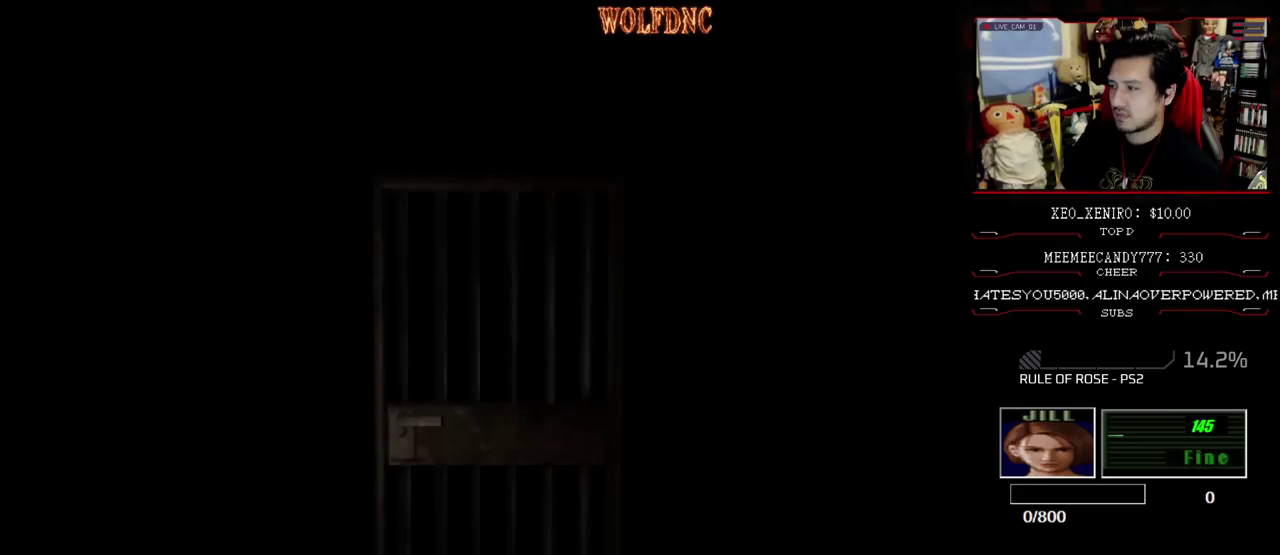
{"buttons": [], "events": []}
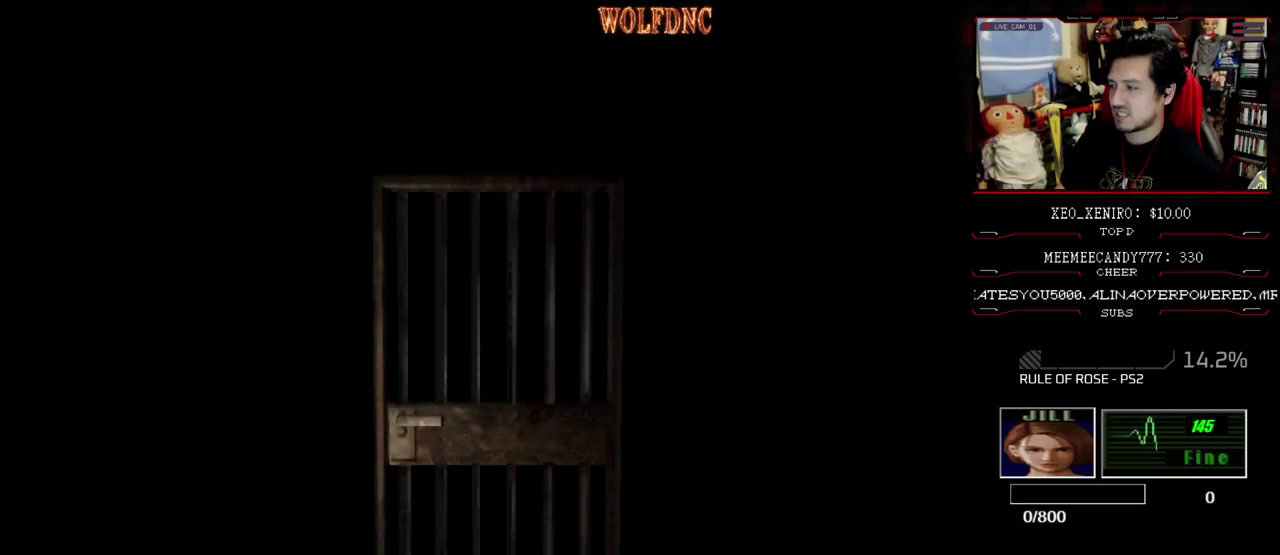
{"buttons": ["SELECT"], "events": [[433, "SELECT", "down"]]}
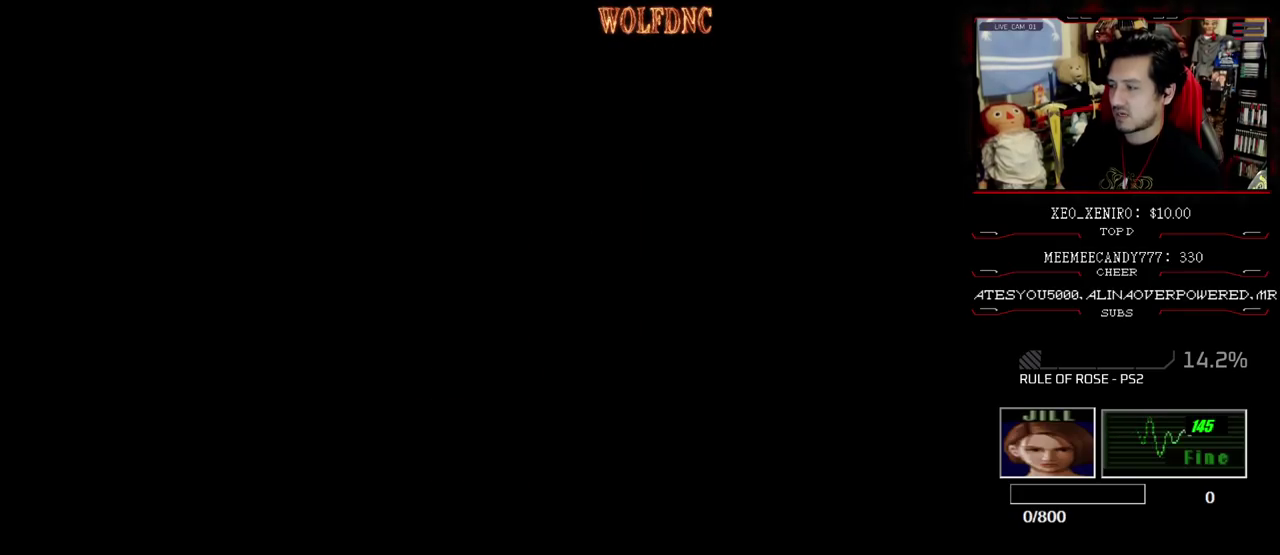
{"buttons": [], "events": [[33, "SELECT", "up"], [167, "CIRCLE", "down"], [400, "CIRCLE", "up"]]}
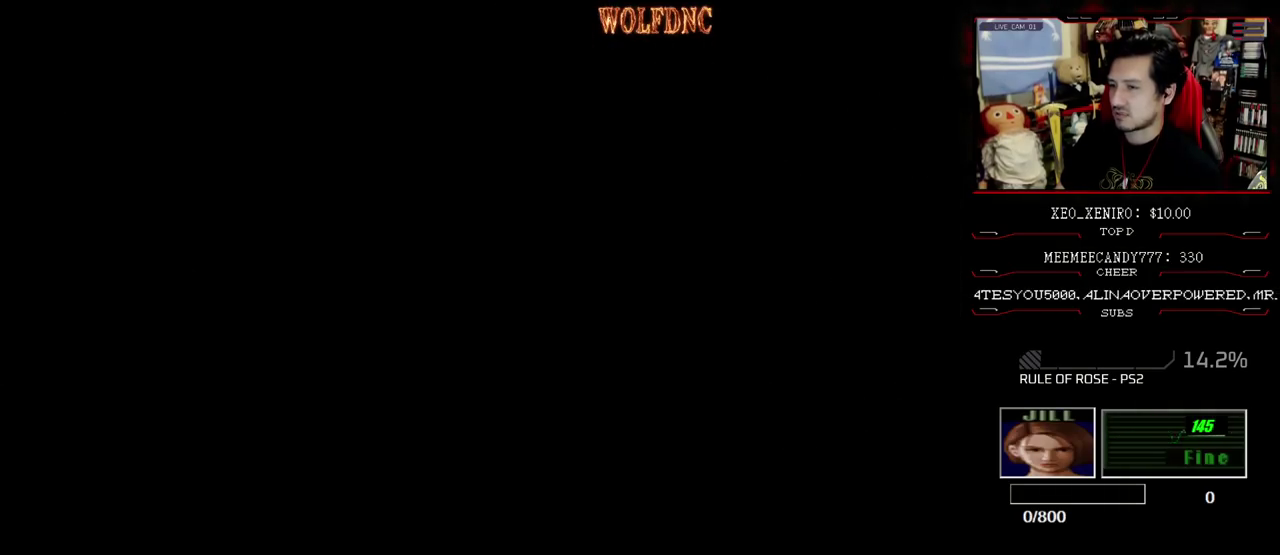
{"buttons": ["CIRCLE"], "events": [[467, "CIRCLE", "down"]]}
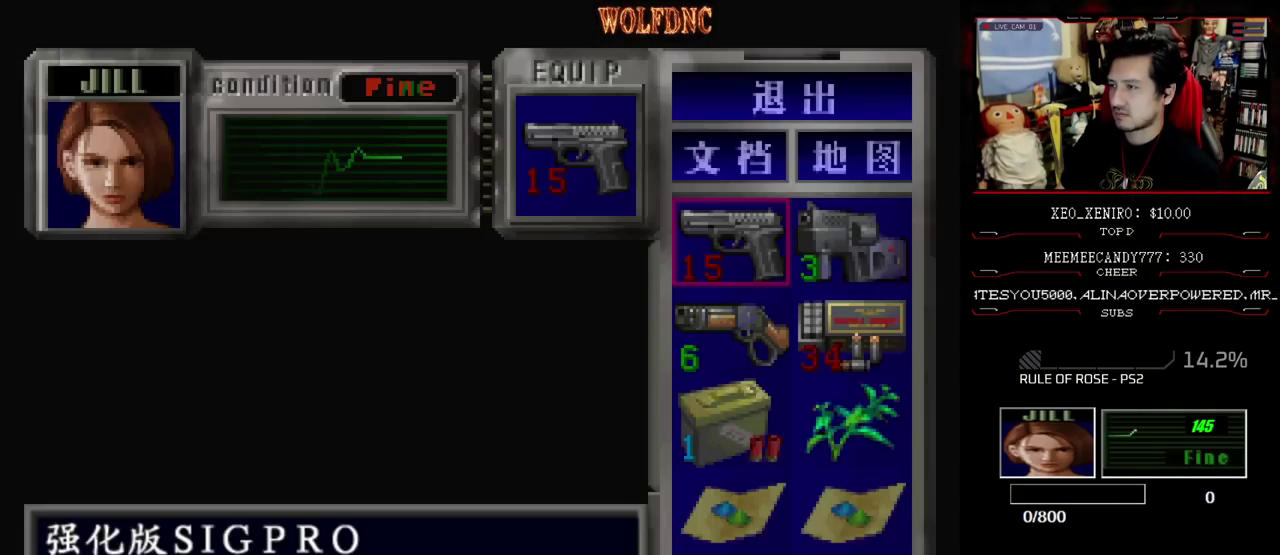
{"buttons": ["DPAD_RIGHT"], "events": [[67, "CIRCLE", "up"], [67, "DPAD_RIGHT", "down"]]}
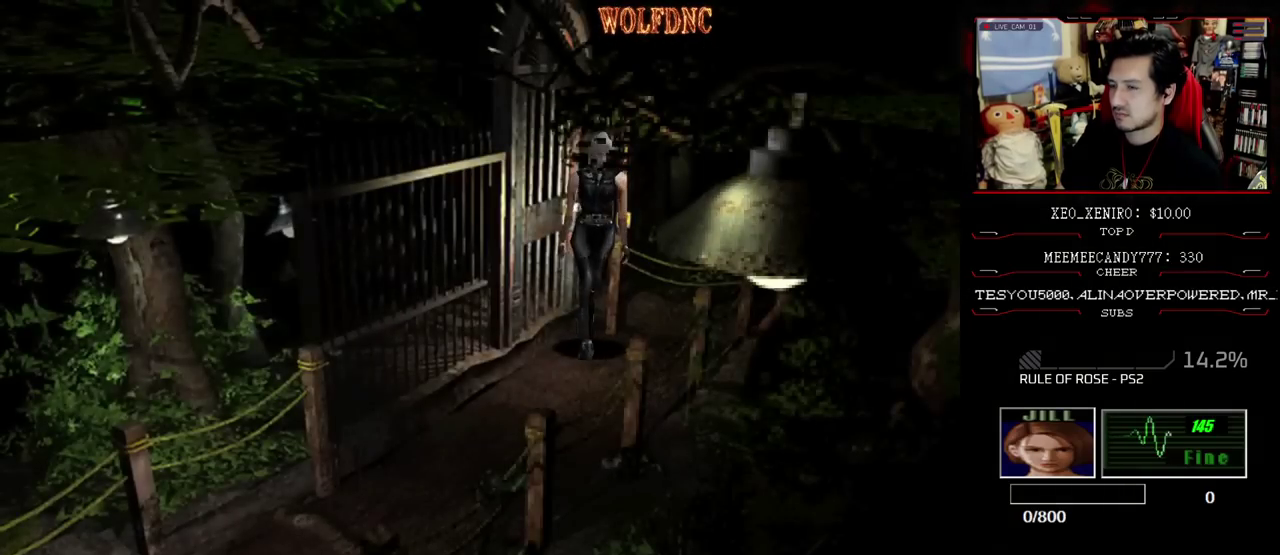
{"buttons": ["SQUARE", "DPAD_UP", "DPAD_LEFT"], "events": [[117, "DPAD_UP", "down"], [117, "SQUARE", "down"], [267, "DPAD_RIGHT", "up"], [500, "DPAD_LEFT", "down"]]}
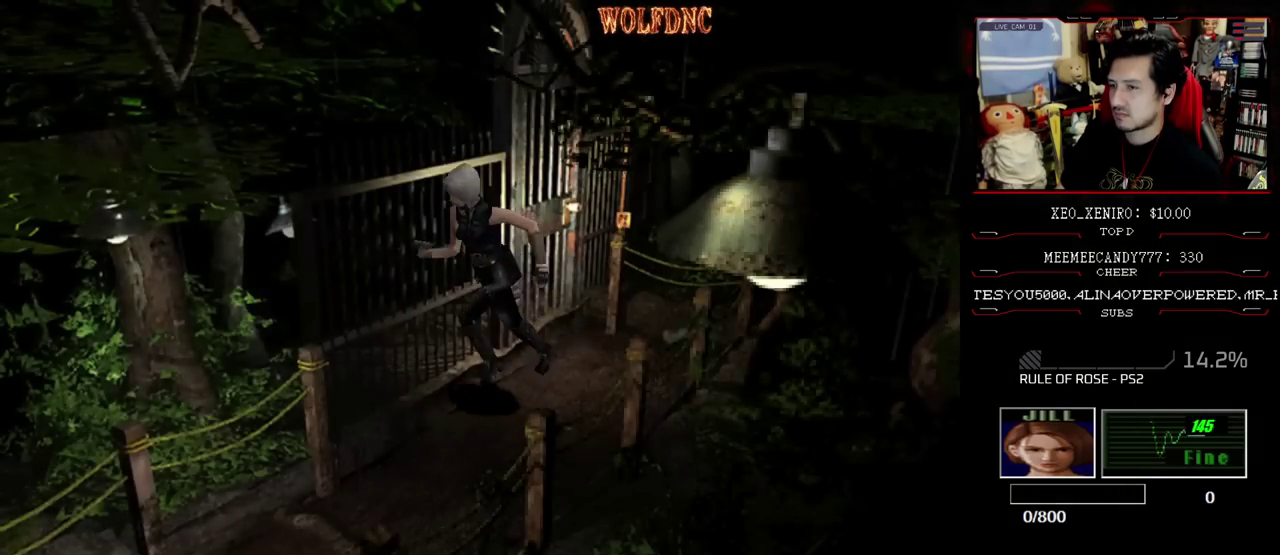
{"buttons": ["SQUARE", "DPAD_UP"], "events": [[50, "DPAD_LEFT", "up"]]}
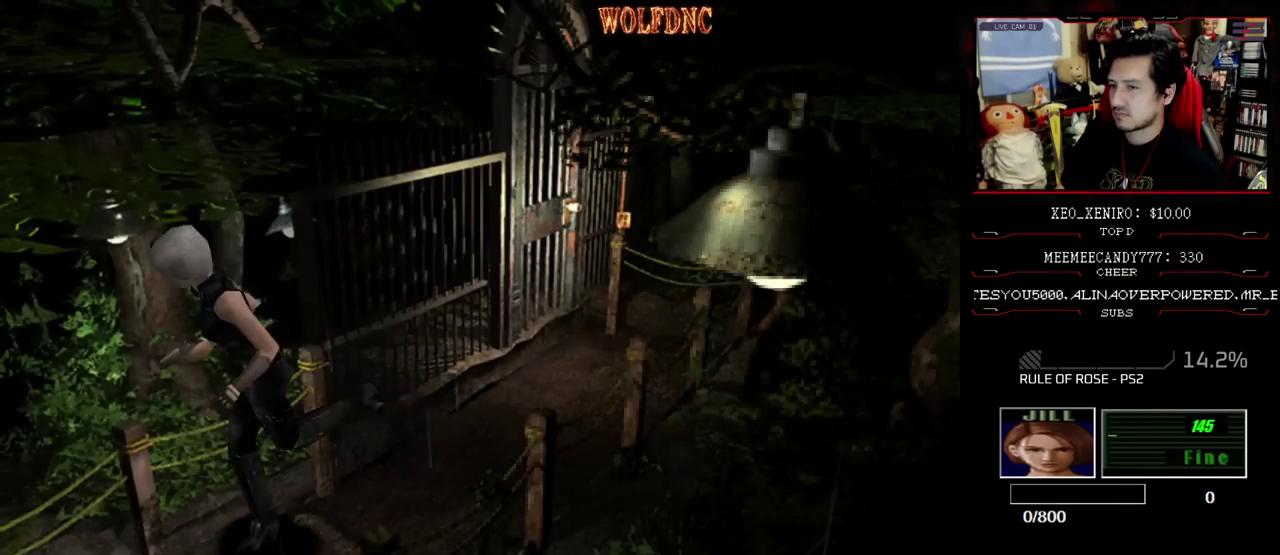
{"buttons": ["SQUARE", "DPAD_UP", "DPAD_LEFT"], "events": [[333, "DPAD_LEFT", "down"]]}
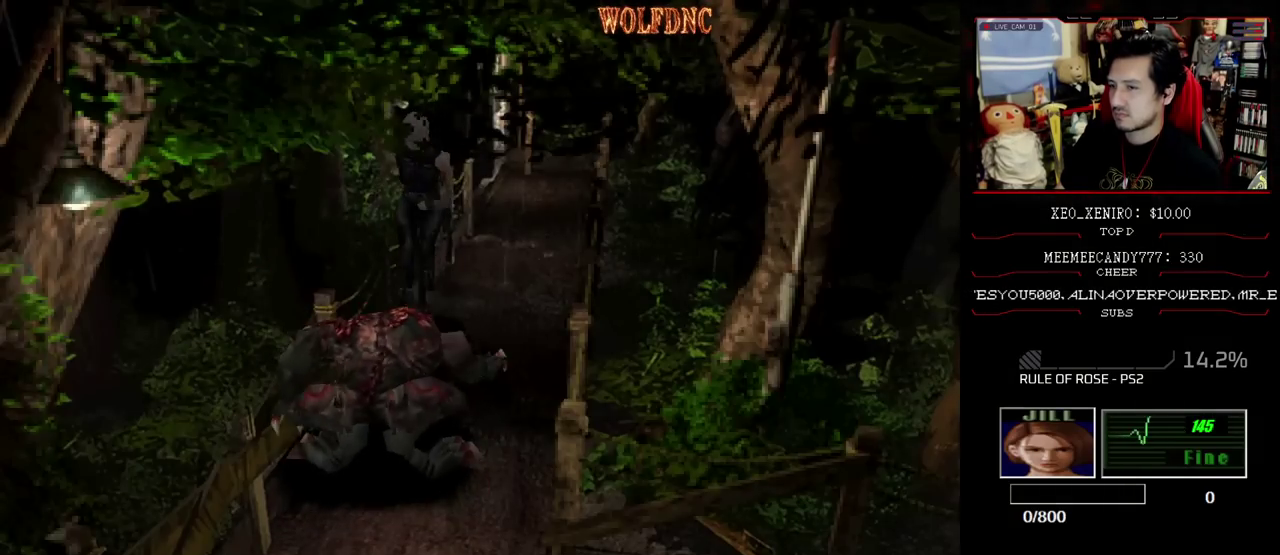
{"buttons": ["SQUARE", "DPAD_UP", "DPAD_LEFT"], "events": [[117, "DPAD_LEFT", "up"], [117, "DPAD_RIGHT", "down"], [400, "DPAD_RIGHT", "up"], [450, "DPAD_LEFT", "down"]]}
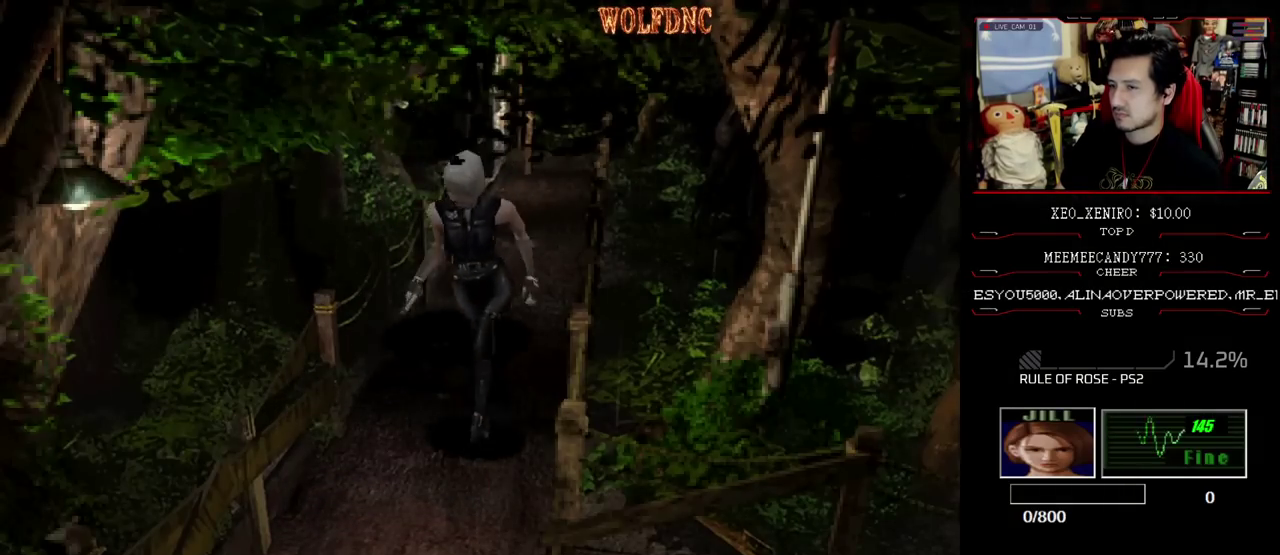
{"buttons": ["SQUARE", "DPAD_UP", "DPAD_LEFT"], "events": [[183, "DPAD_LEFT", "up"], [317, "DPAD_LEFT", "down"]]}
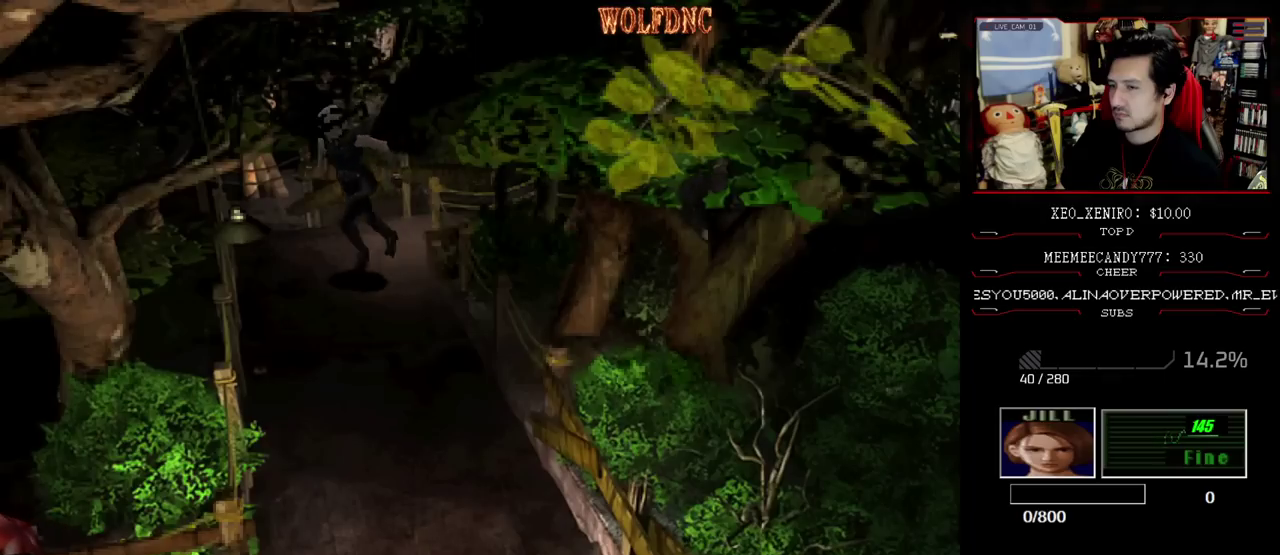
{"buttons": [], "events": [[17, "CIRCLE", "down"], [67, "DPAD_LEFT", "up"], [150, "DPAD_UP", "up"], [150, "SQUARE", "up"], [200, "CIRCLE", "up"]]}
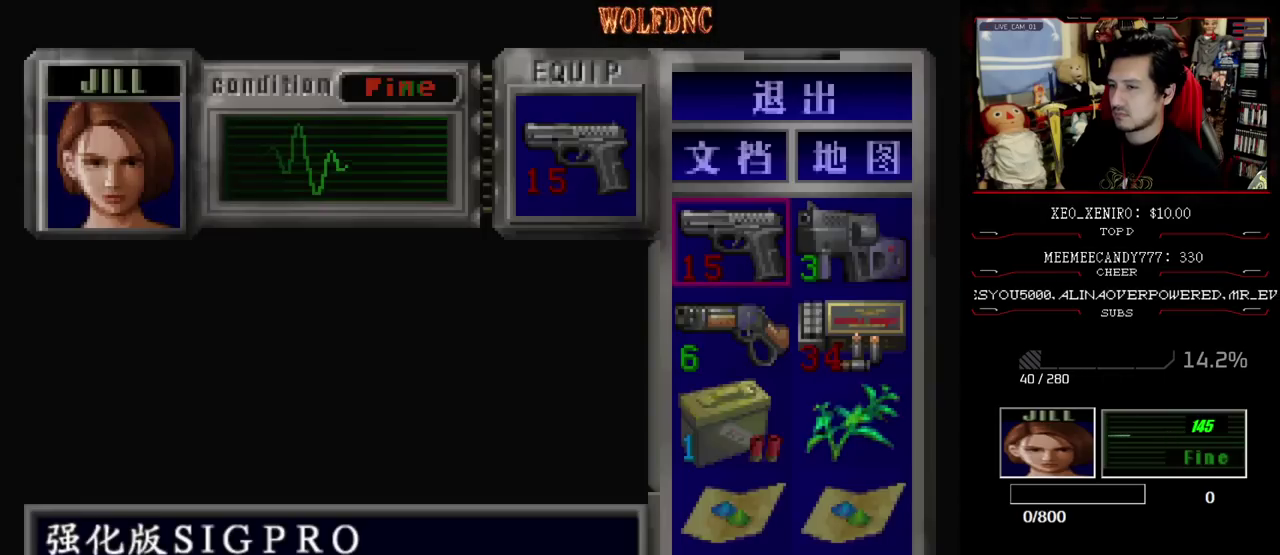
{"buttons": ["DPAD_LEFT"], "events": [[350, "CIRCLE", "down"], [450, "CIRCLE", "up"], [500, "DPAD_LEFT", "down"]]}
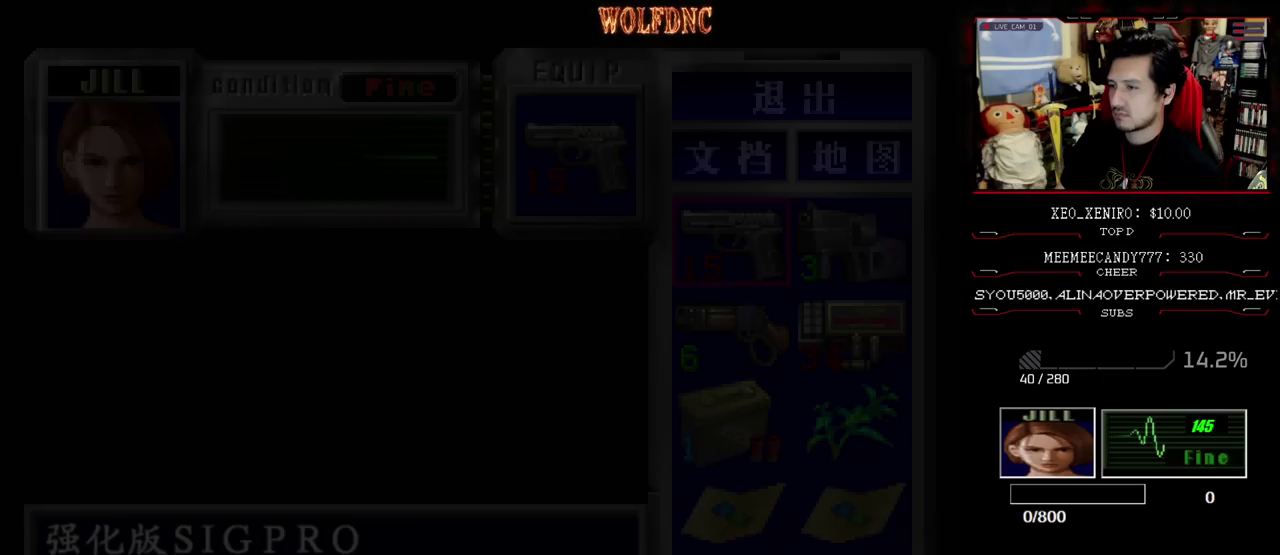
{"buttons": ["SQUARE", "DPAD_UP"], "events": [[83, "DPAD_UP", "down"], [83, "SQUARE", "down"], [417, "DPAD_LEFT", "up"]]}
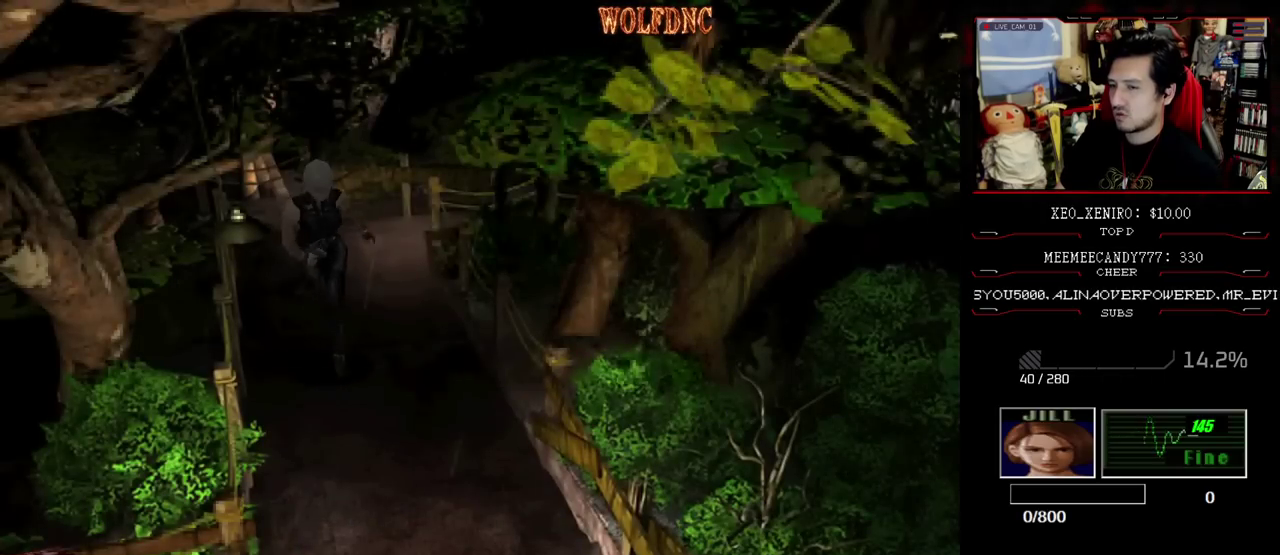
{"buttons": ["SQUARE", "DPAD_UP", "DPAD_RIGHT"], "events": [[483, "DPAD_RIGHT", "down"]]}
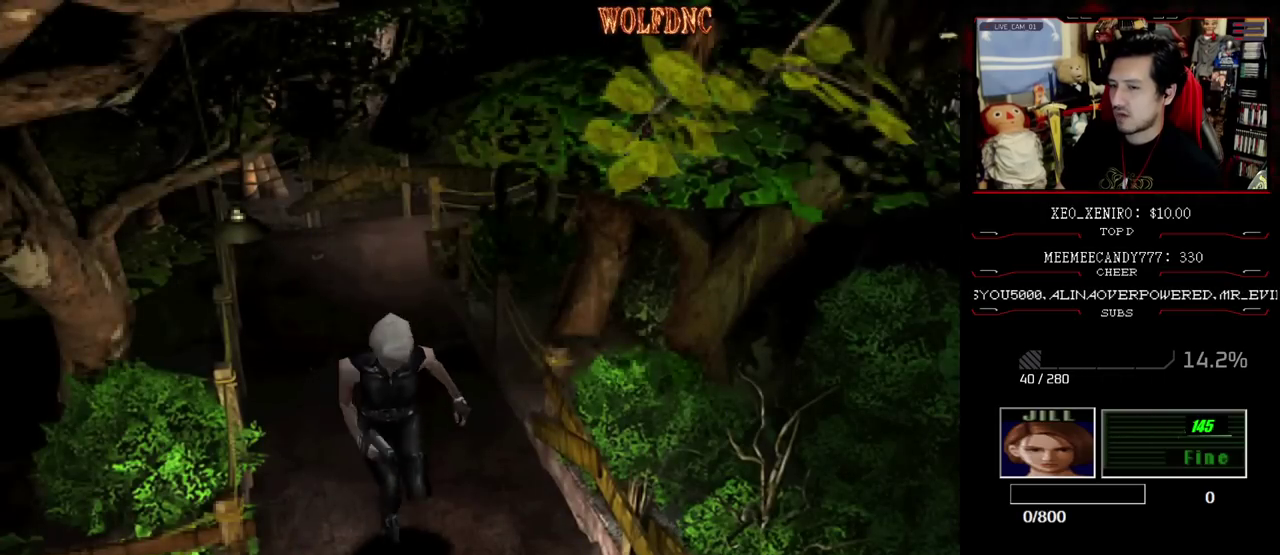
{"buttons": ["SQUARE", "DPAD_UP", "DPAD_RIGHT"], "events": []}
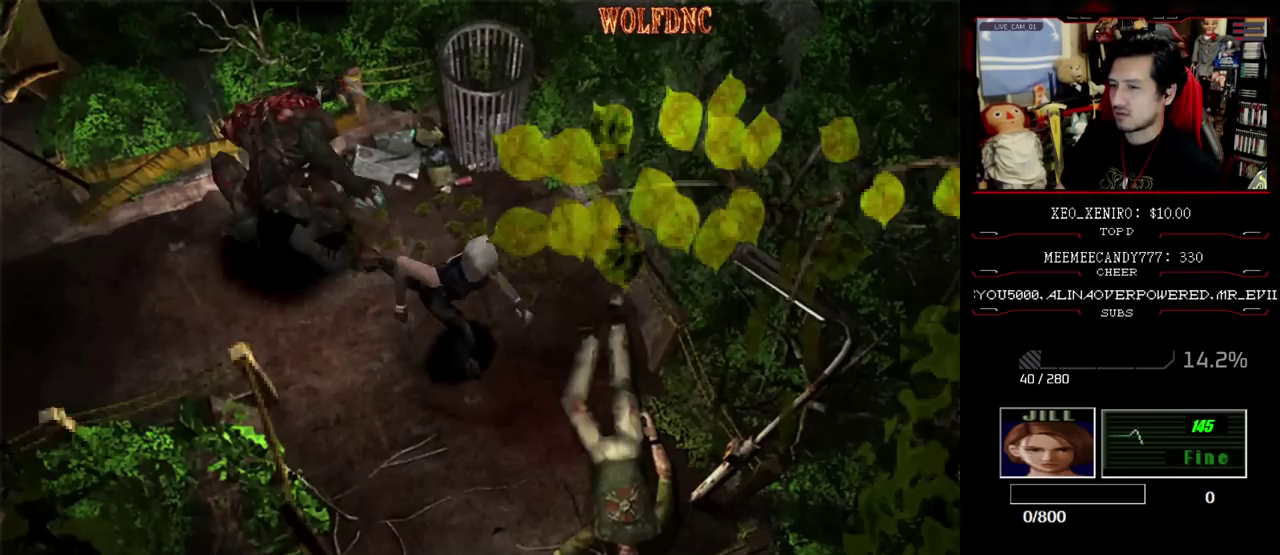
{"buttons": ["CROSS", "DPAD_LEFT"], "events": [[183, "DPAD_LEFT", "down"], [183, "DPAD_RIGHT", "up"], [283, "CROSS", "down"], [367, "CROSS", "up"], [367, "DPAD_UP", "up"], [367, "SQUARE", "up"], [417, "CROSS", "down"]]}
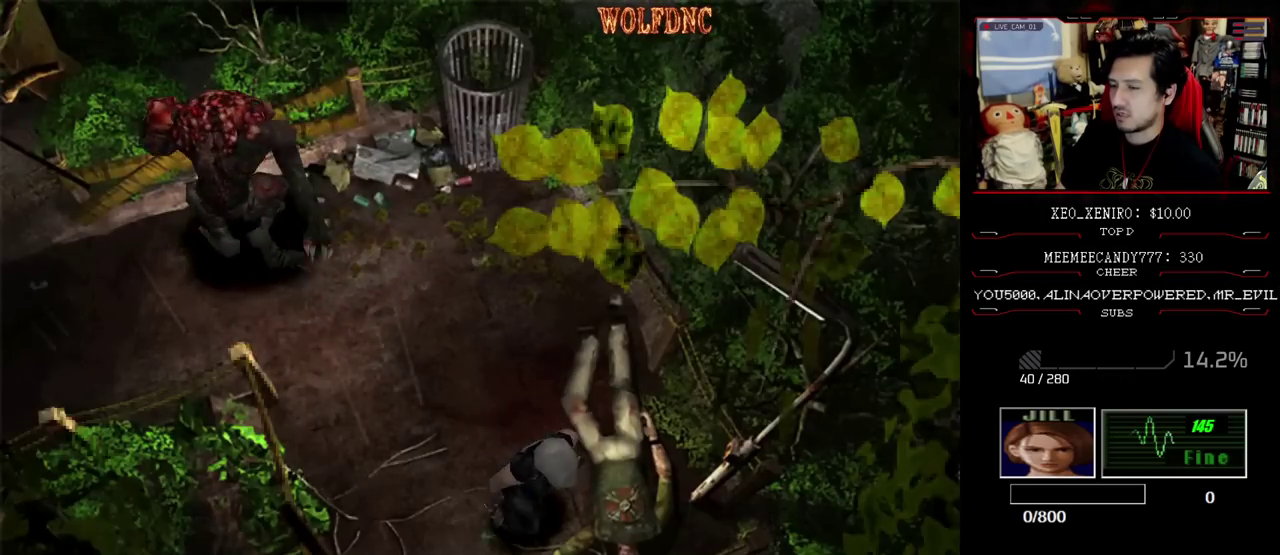
{"buttons": ["CROSS", "SQUARE"], "events": [[200, "CROSS", "up"], [250, "CROSS", "down"], [300, "SQUARE", "down"], [333, "CROSS", "up"], [333, "DPAD_LEFT", "up"], [383, "CROSS", "down"]]}
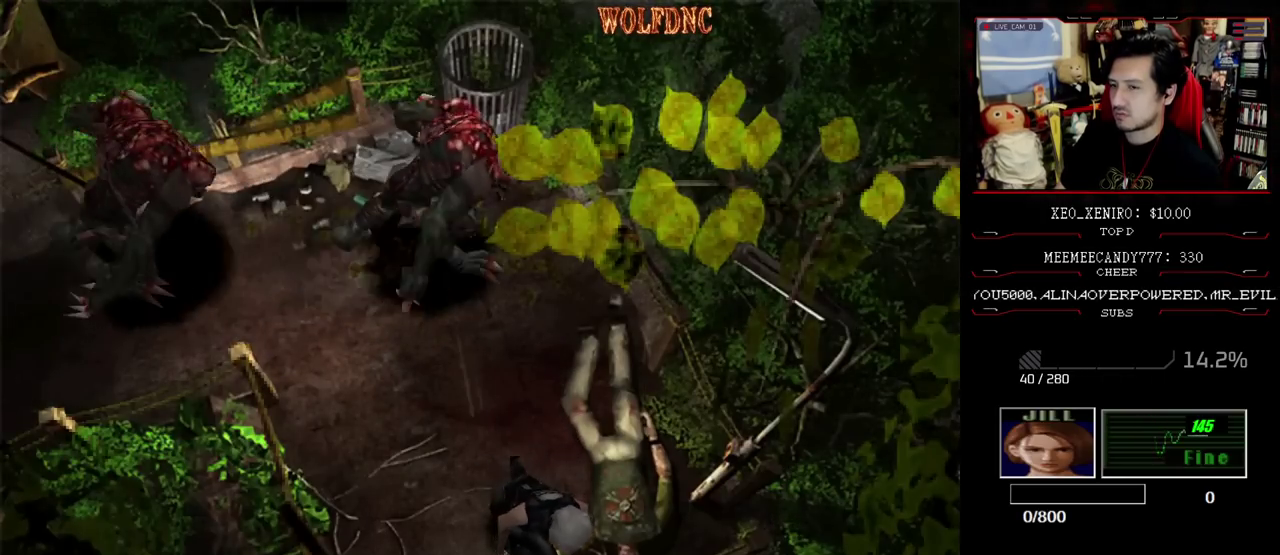
{"buttons": ["CROSS"], "events": [[17, "CROSS", "up"], [67, "CROSS", "down"], [167, "CROSS", "up"], [167, "SQUARE", "up"], [217, "CROSS", "down"], [267, "SQUARE", "down"], [317, "SQUARE", "up"], [400, "CROSS", "up"], [500, "CROSS", "down"]]}
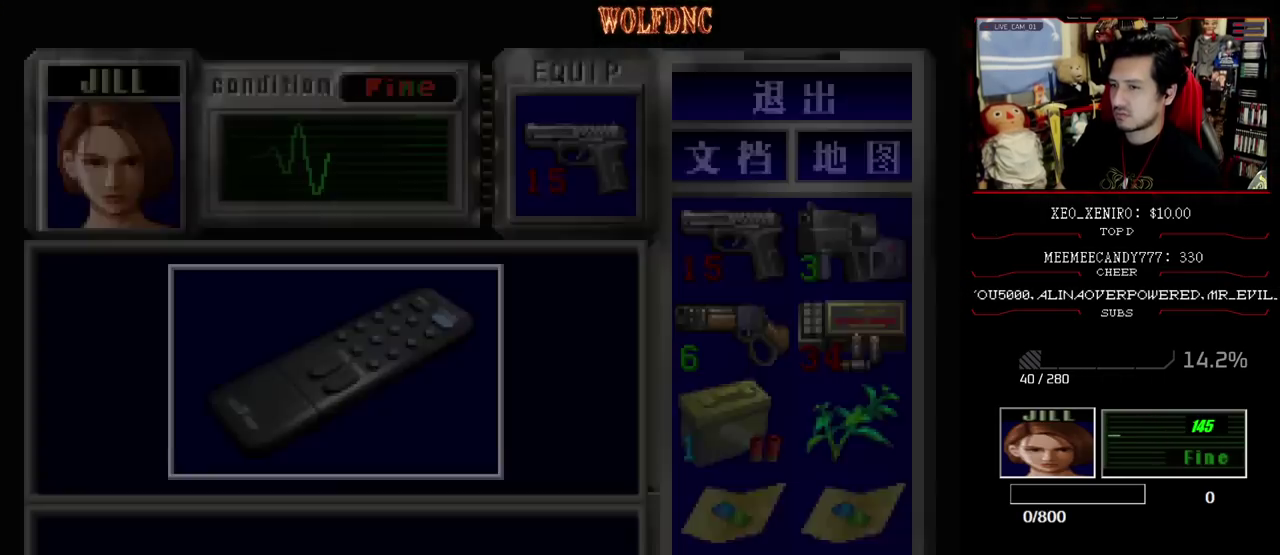
{"buttons": ["CROSS"], "events": [[417, "CROSS", "up"], [467, "CROSS", "down"]]}
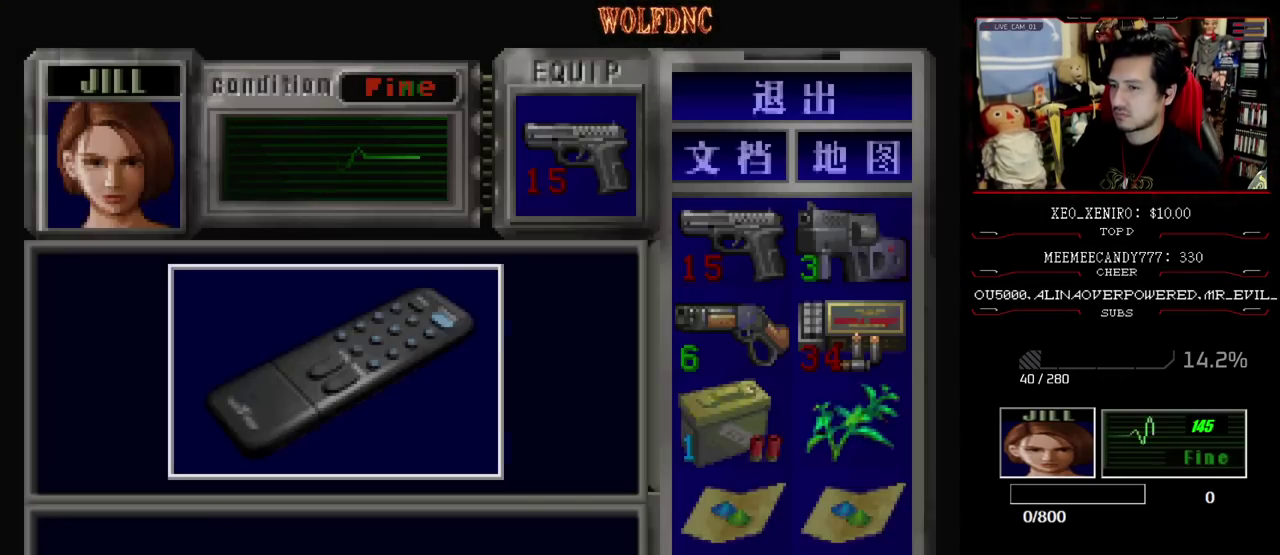
{"buttons": ["CROSS", "SQUARE"], "events": [[200, "SQUARE", "down"], [333, "SQUARE", "up"], [433, "CROSS", "up"], [433, "SQUARE", "down"], [483, "CROSS", "down"]]}
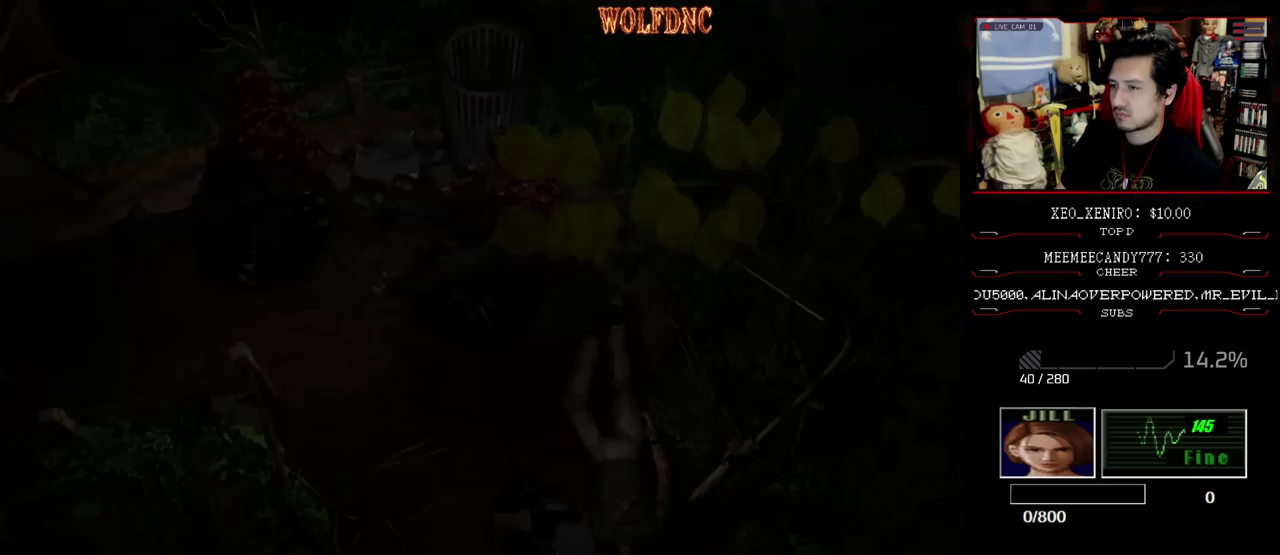
{"buttons": [], "events": [[117, "CROSS", "up"], [167, "CROSS", "down"], [267, "SQUARE", "up"], [317, "CROSS", "up"], [400, "SQUARE", "down"], [450, "SQUARE", "up"]]}
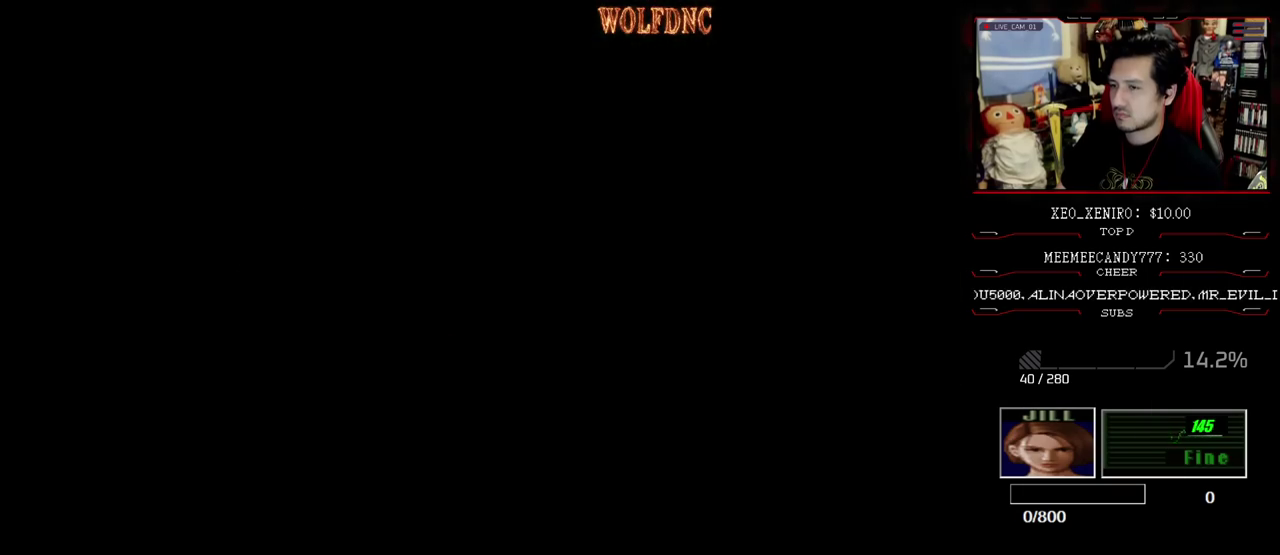
{"buttons": [], "events": [[133, "SQUARE", "down"], [183, "SQUARE", "up"], [367, "SQUARE", "down"], [467, "SQUARE", "up"]]}
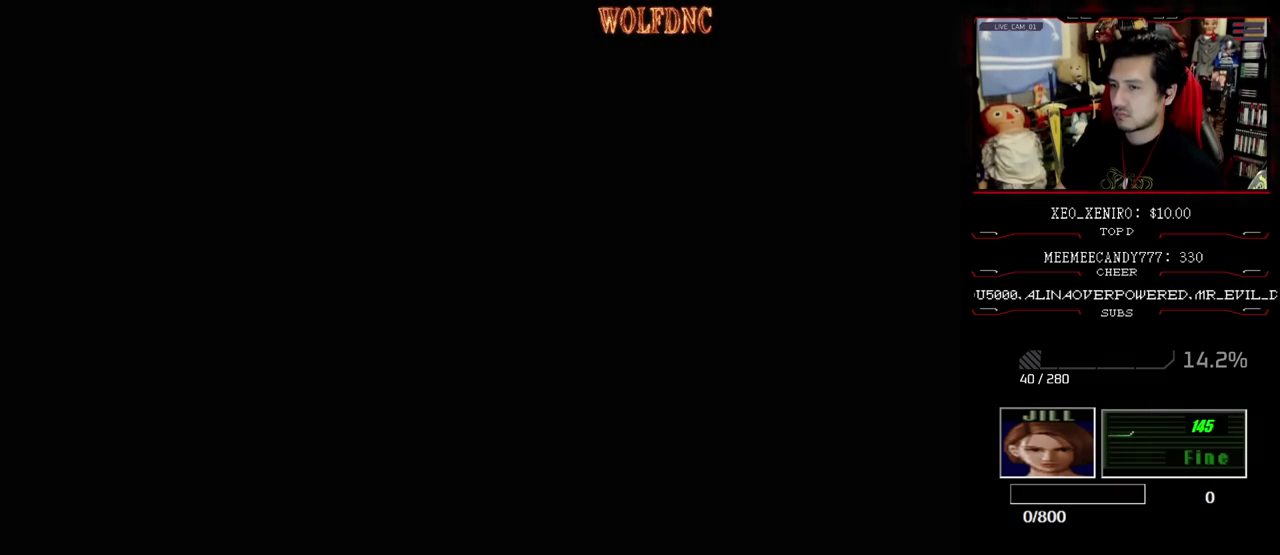
{"buttons": ["SQUARE", "DPAD_UP", "DPAD_LEFT"], "events": [[17, "SQUARE", "down"], [67, "SQUARE", "up"], [150, "DPAD_DOWN", "down"], [250, "SQUARE", "down"], [333, "SQUARE", "up"], [383, "DPAD_DOWN", "up"], [383, "DPAD_LEFT", "down"], [433, "SQUARE", "down"], [467, "DPAD_UP", "down"]]}
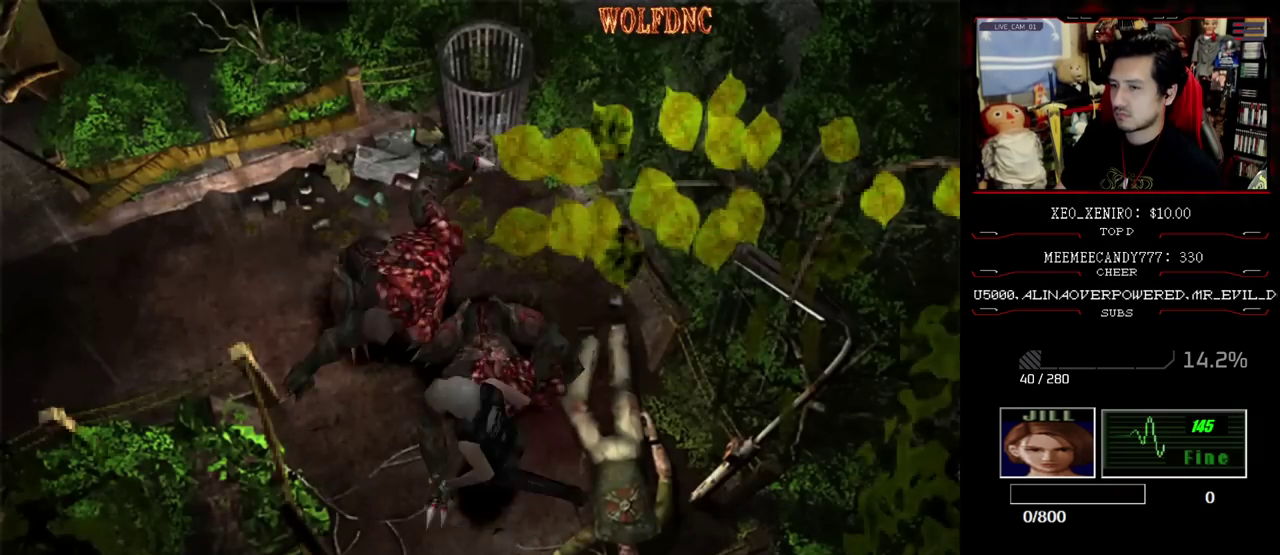
{"buttons": ["SQUARE", "DPAD_UP"], "events": [[350, "DPAD_LEFT", "up"]]}